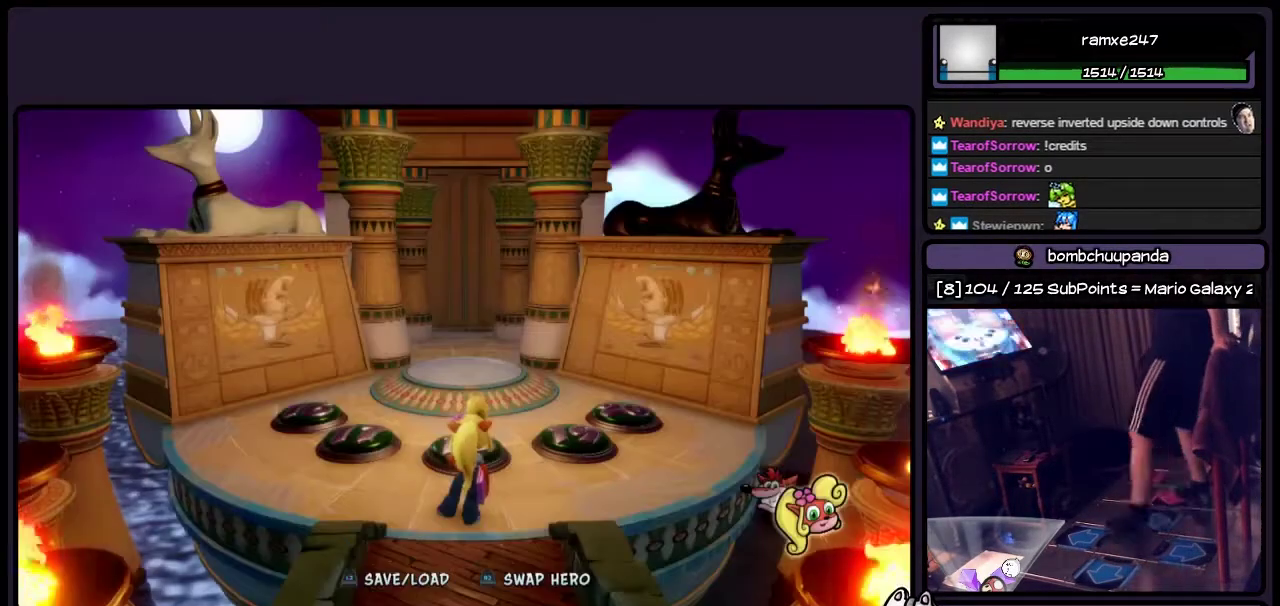
Gameplay with a controller (PlayStation layout); each line is a JSON object with the inputs held at the frame after it. "events" lists button and stick changes between this image and that frame as [ms after this image, input, new state], when the widget could be followed in between. Not read: L3 R3.
{"buttons": ["DPAD_UP"], "events": [[283, "DPAD_UP", "down"]]}
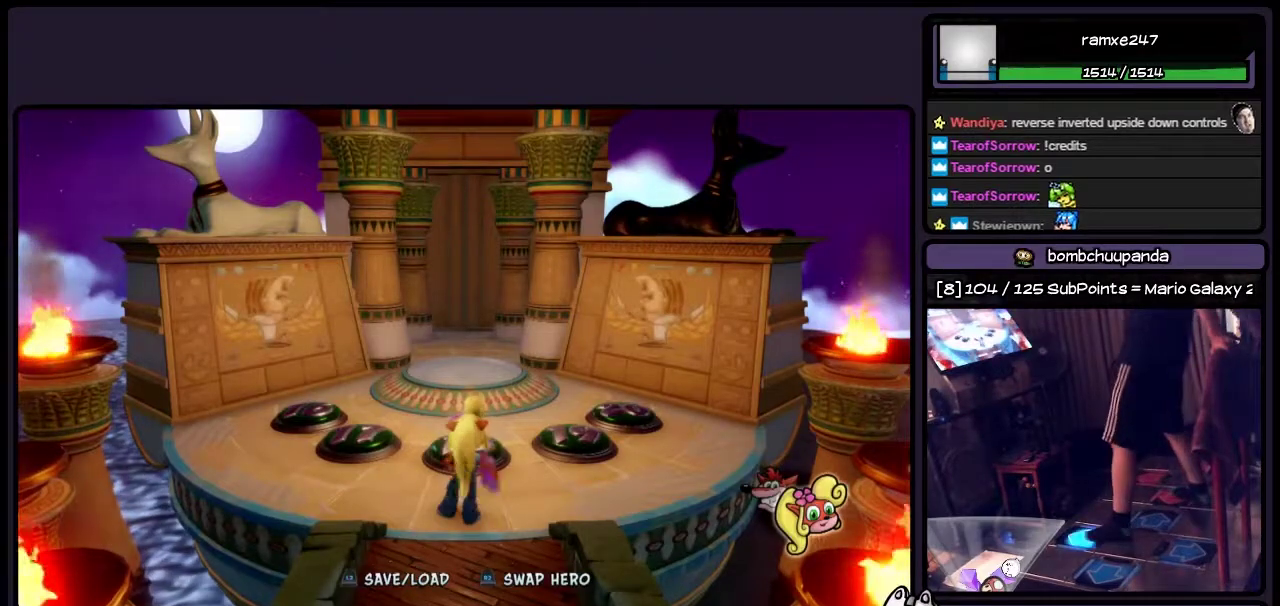
{"buttons": [], "events": [[167, "DPAD_UP", "up"]]}
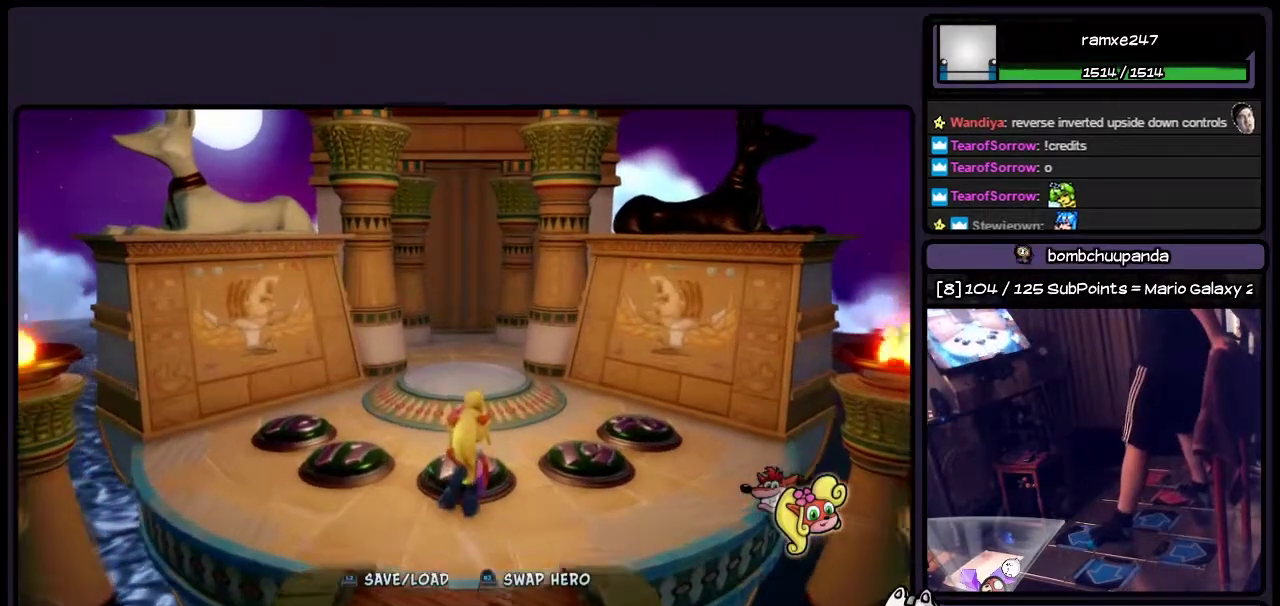
{"buttons": [], "events": [[117, "DPAD_UP", "down"], [367, "DPAD_UP", "up"]]}
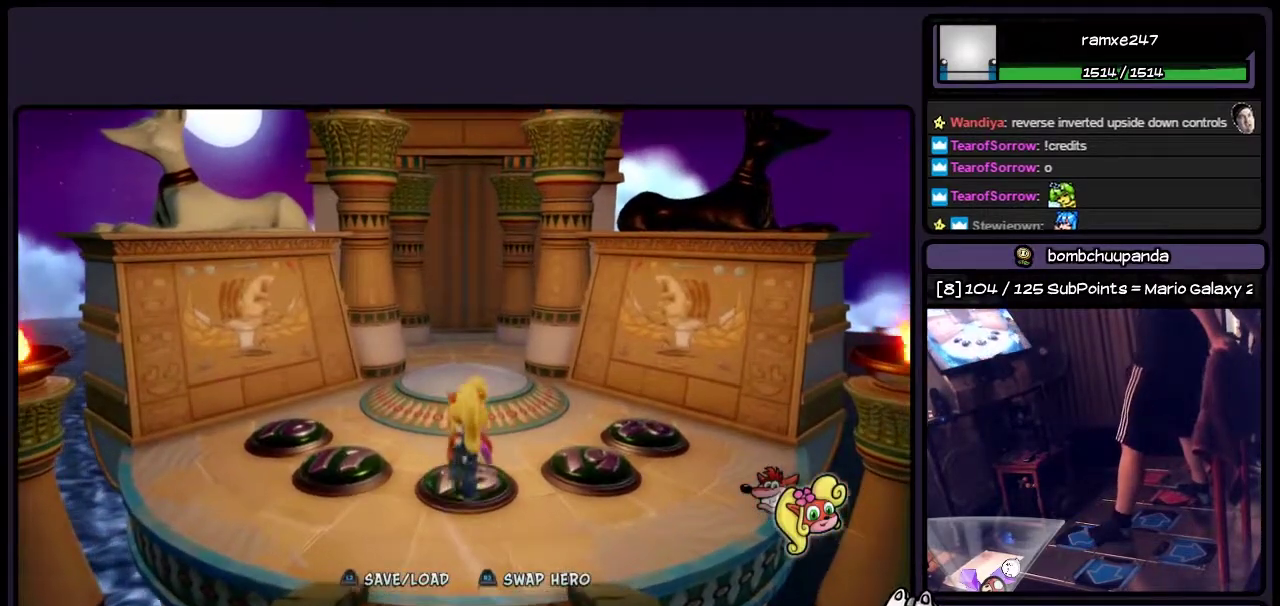
{"buttons": [], "events": []}
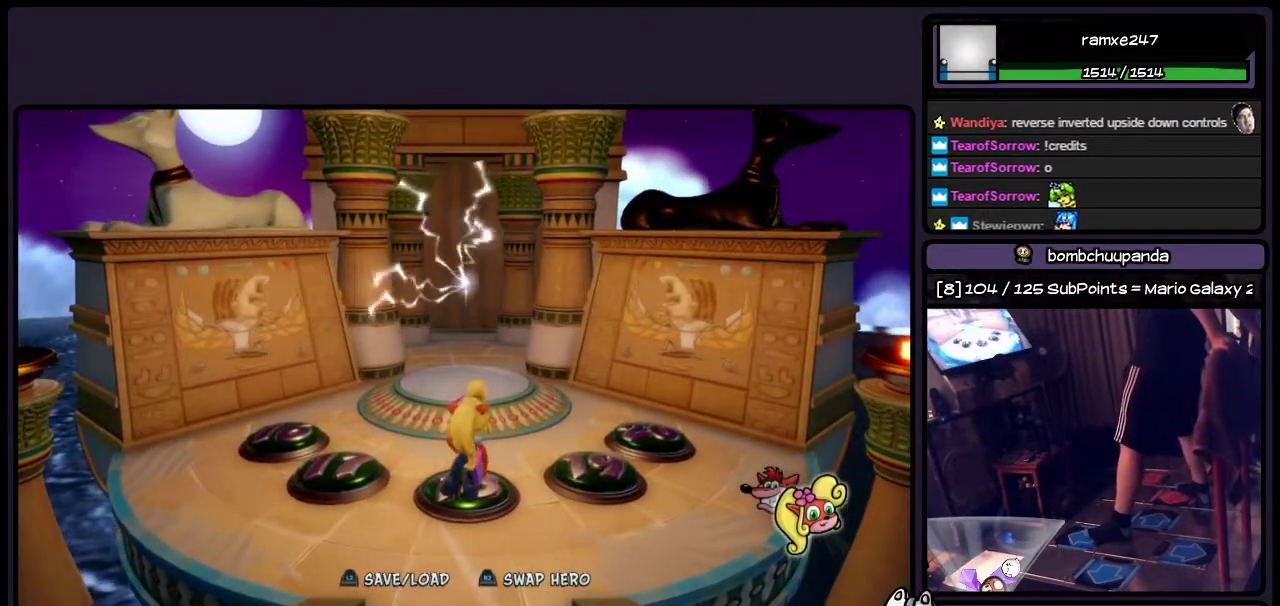
{"buttons": [], "events": []}
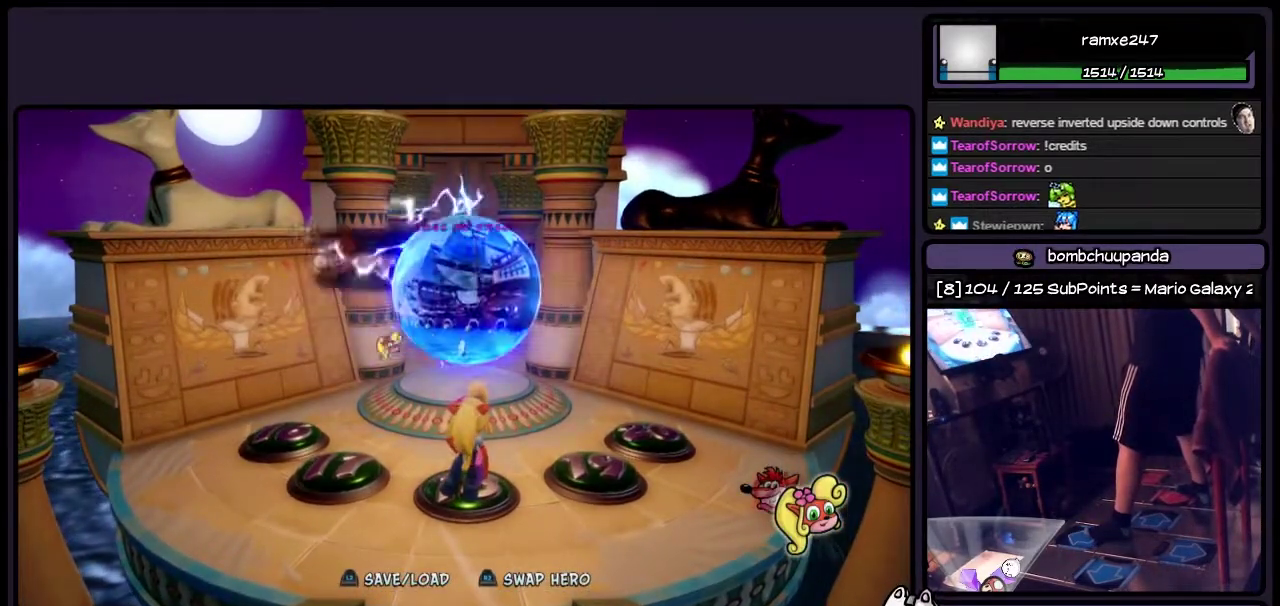
{"buttons": [], "events": []}
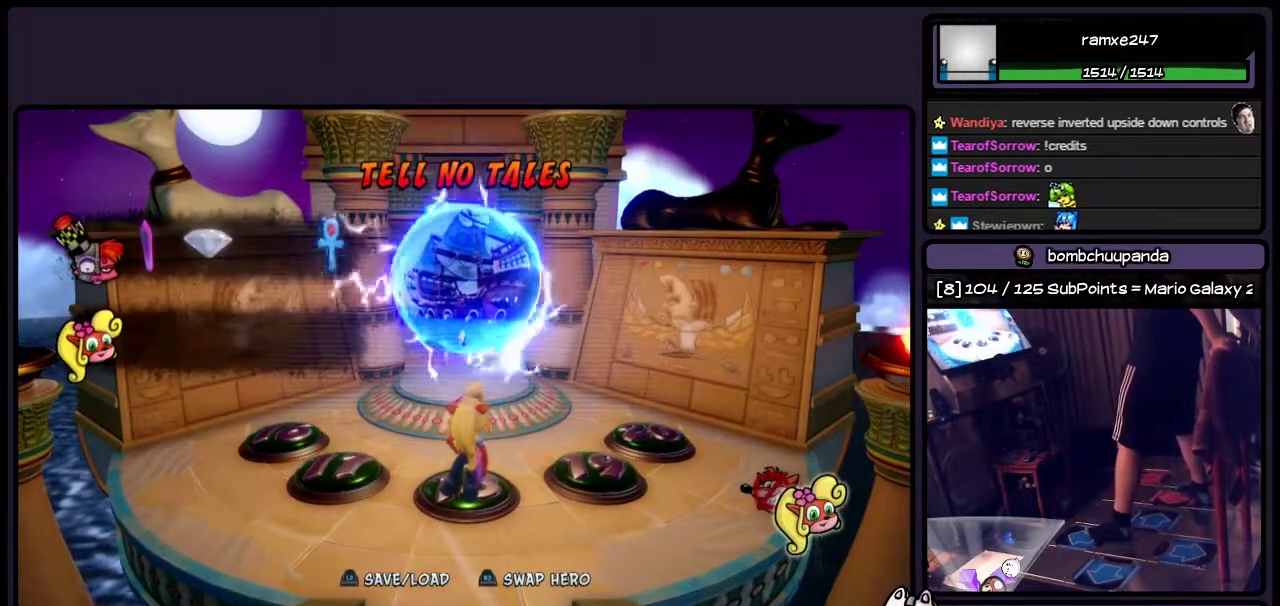
{"buttons": ["CROSS", "DPAD_UP"], "events": [[83, "DPAD_UP", "down"], [417, "CROSS", "down"]]}
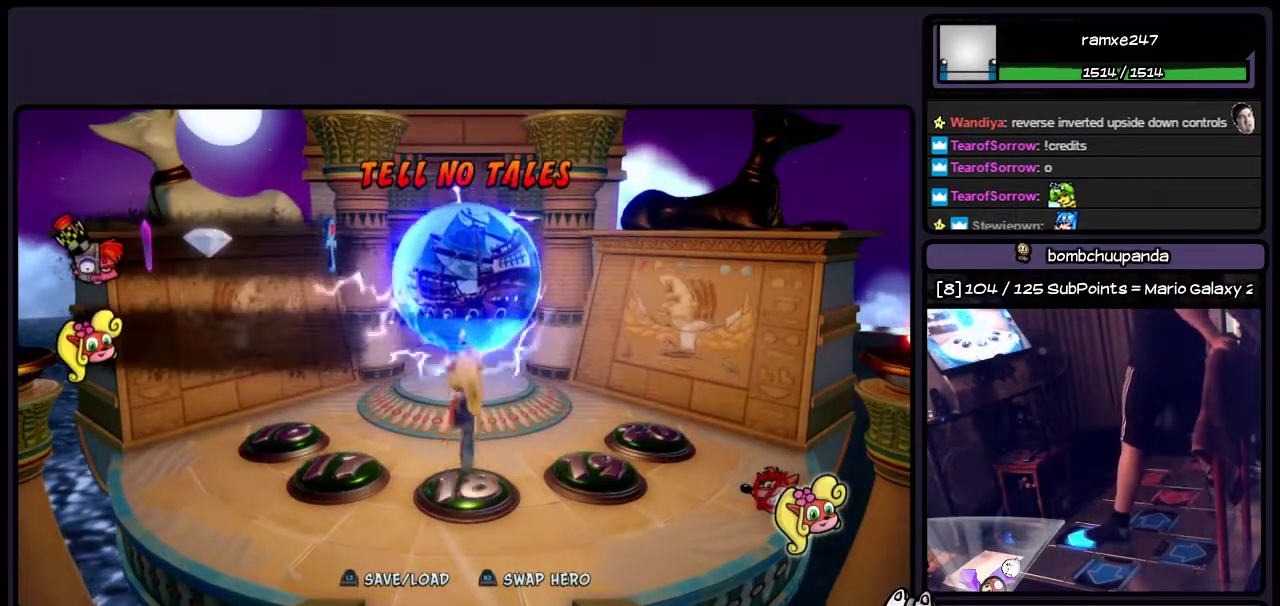
{"buttons": ["CROSS", "DPAD_UP"], "events": []}
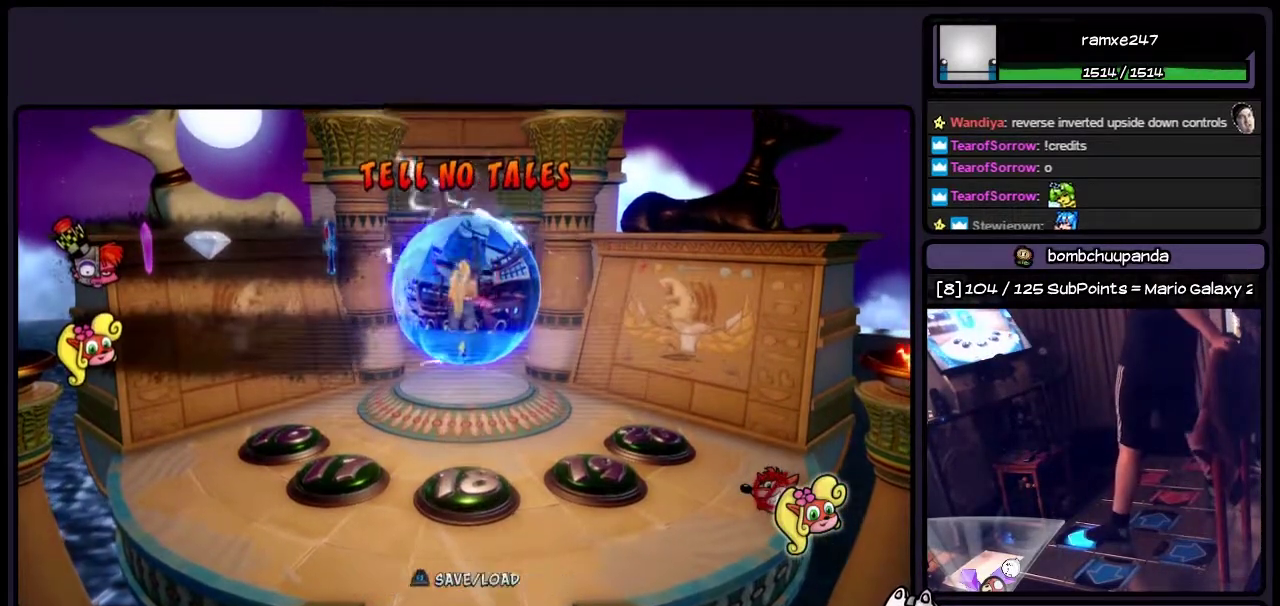
{"buttons": ["CROSS"], "events": [[333, "DPAD_UP", "up"]]}
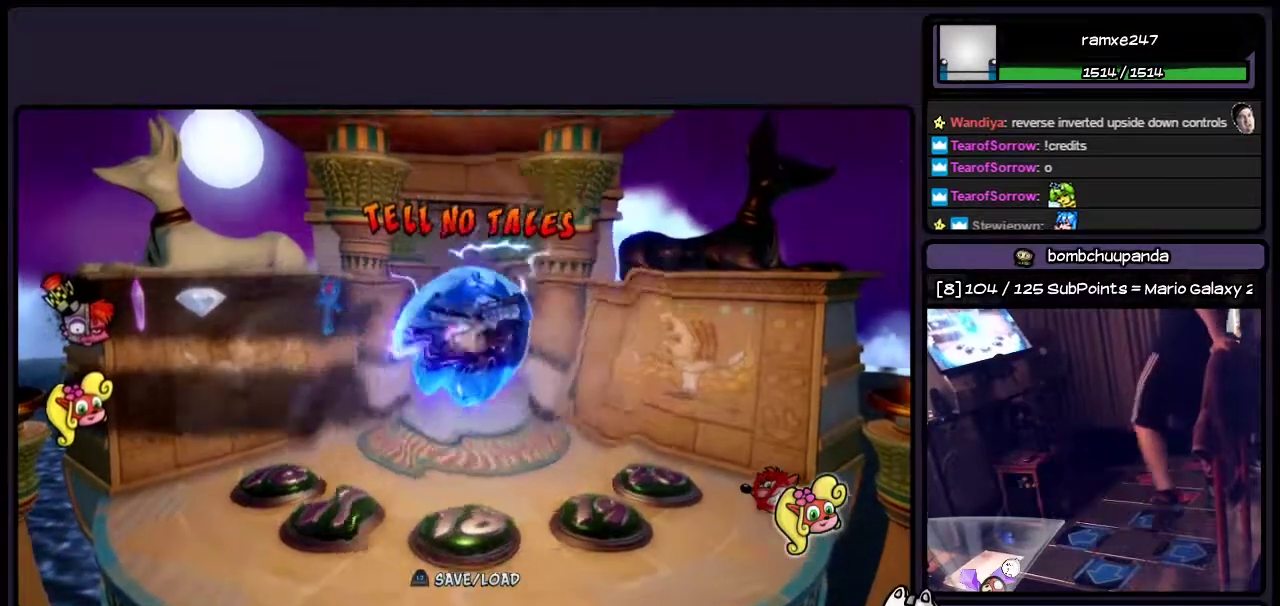
{"buttons": ["CROSS"], "events": []}
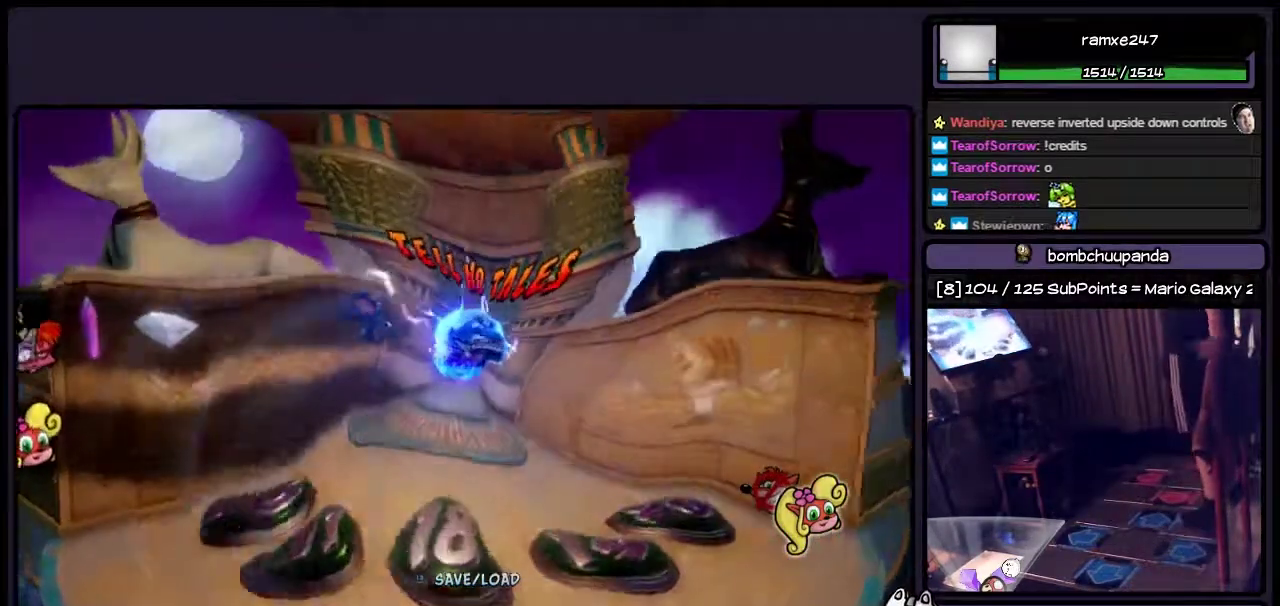
{"buttons": [], "events": [[83, "CROSS", "up"]]}